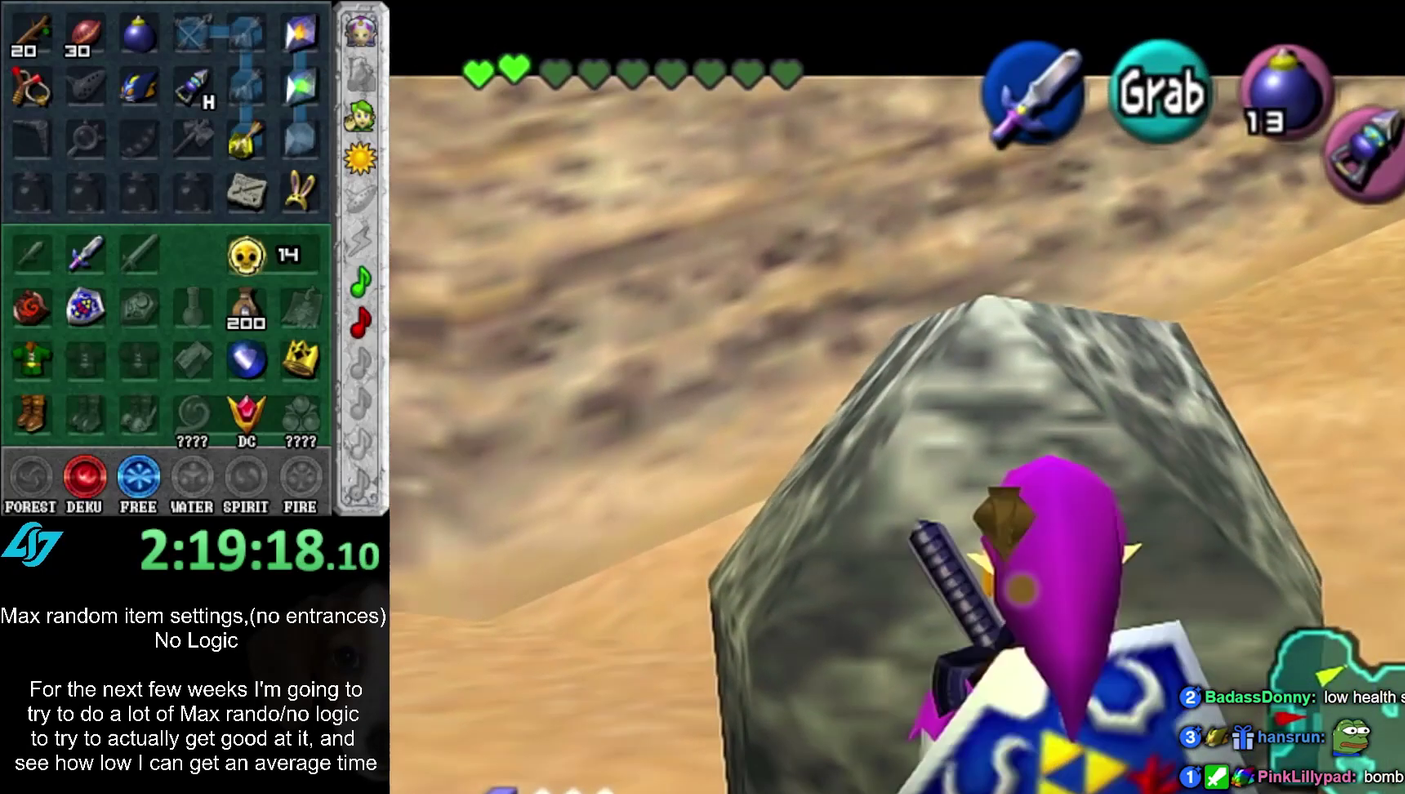
Gameplay with a controller (Xbox layout); each line is a JSON object with the inputs held at the frame after it. "events" lists button and stick changes between this image and that frame as [ms after this image, input, new state], when the widget could be followed in between. Not read: DPAD_DOWN DPAD_LEFT DPAD_RIGHT DPAD_UP L3 R2 R3 right_stick.
{"buttons": ["L1"], "left_stick": "down", "events": [[67, "A", "down"], [167, "A", "up"], [233, "A", "down"], [350, "A", "up"]]}
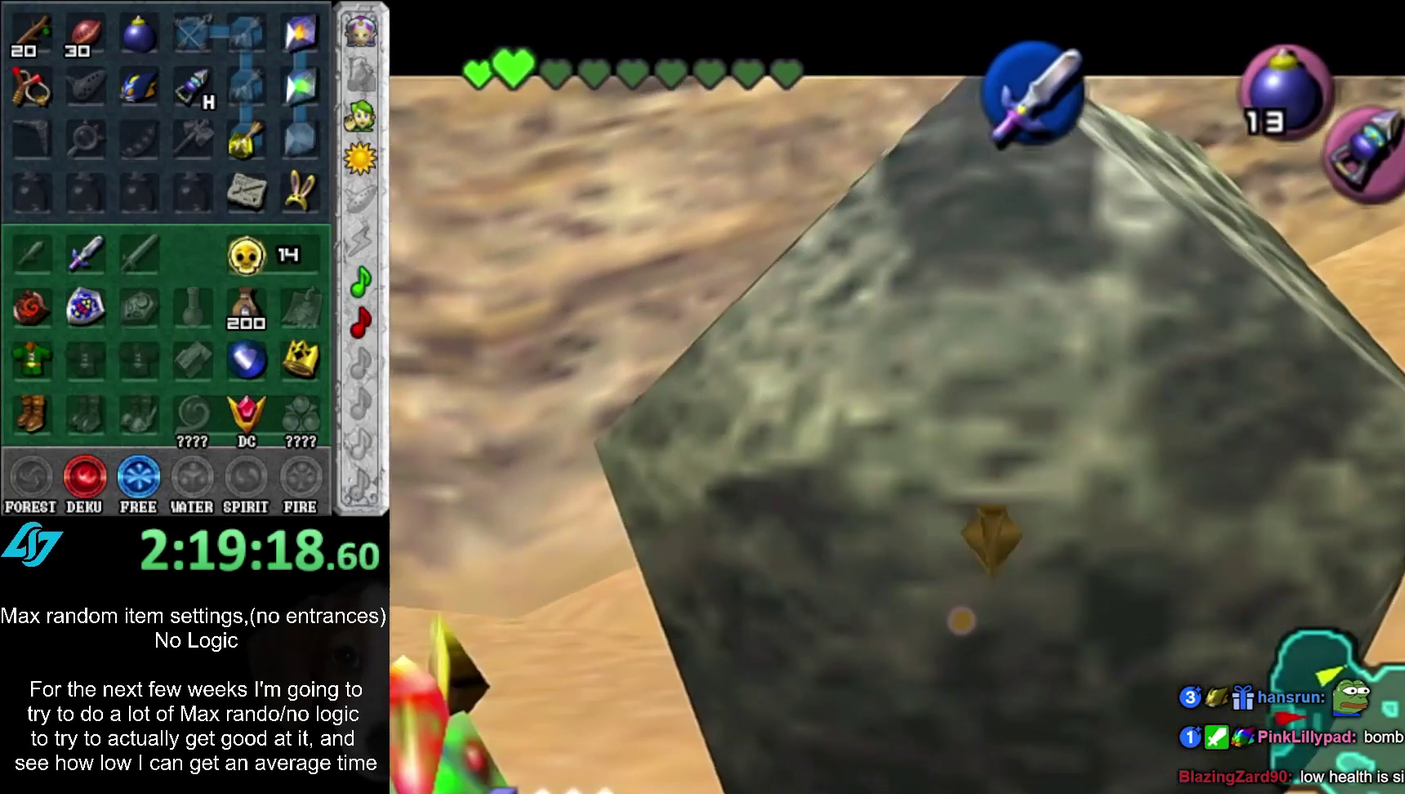
{"buttons": [], "left_stick": "up", "events": [[100, "left_stick", "center"], [133, "L1", "up"], [283, "left_stick", "up"]]}
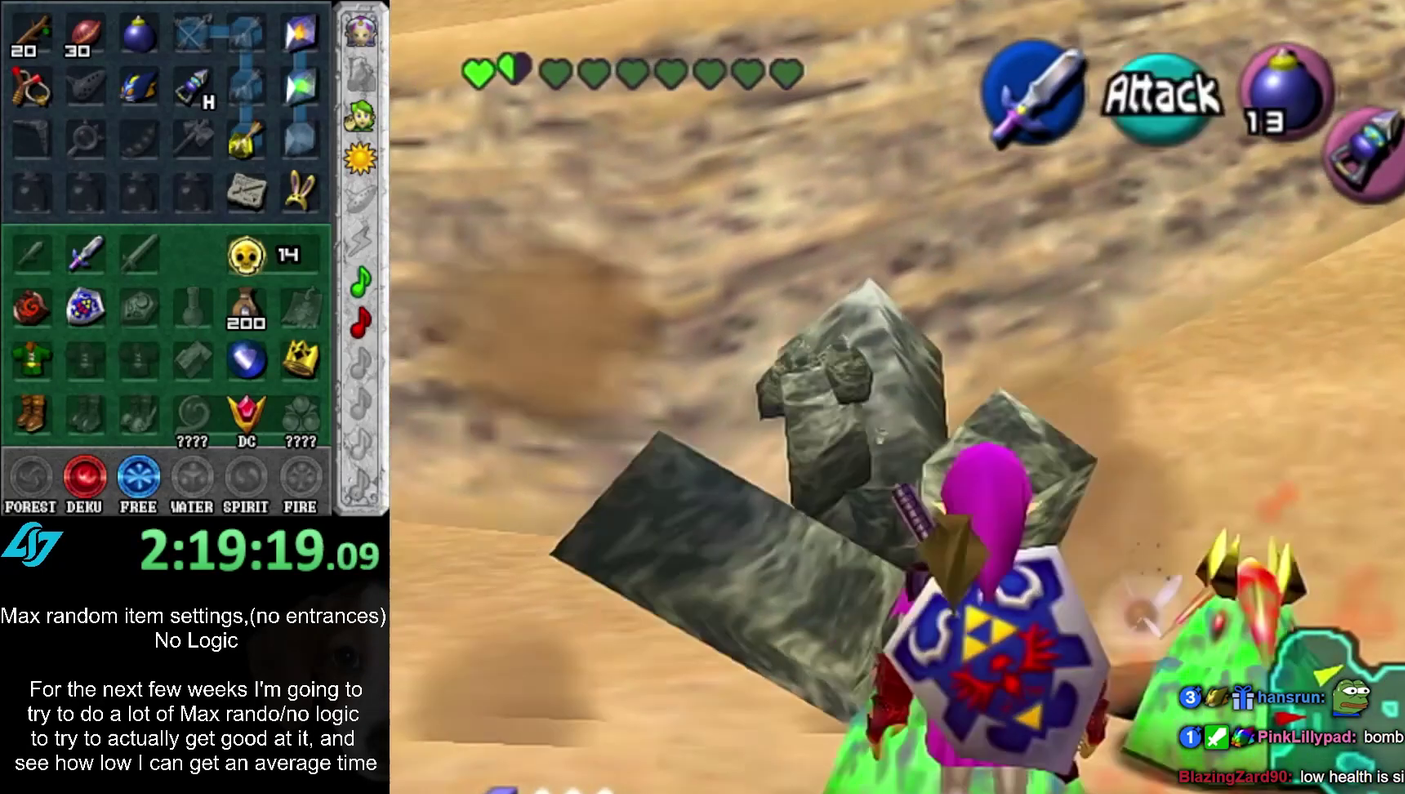
{"buttons": [], "left_stick": "up", "events": [[83, "left_stick", "up-right"], [300, "left_stick", "up"]]}
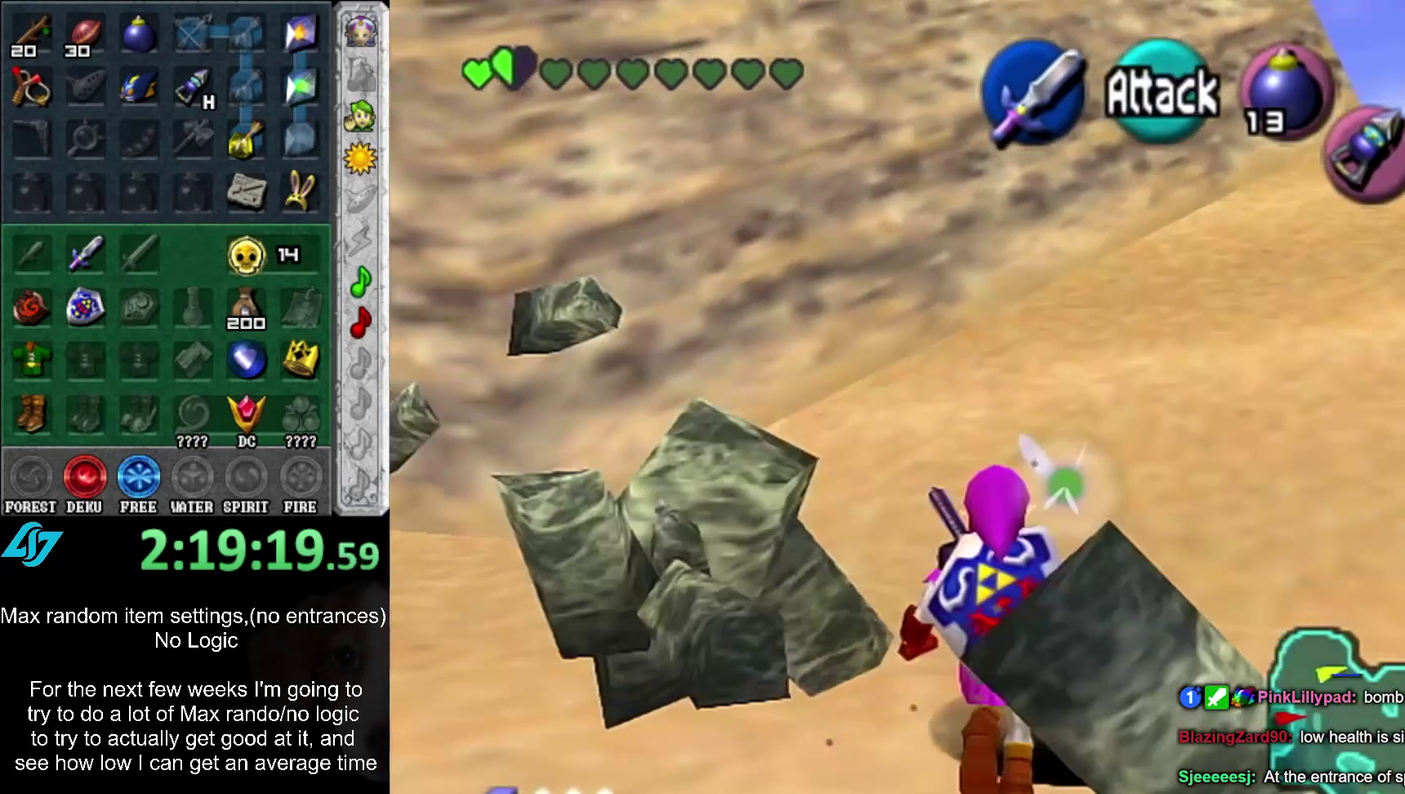
{"buttons": [], "left_stick": "center", "events": [[17, "left_stick", "up-right"], [233, "left_stick", "center"]]}
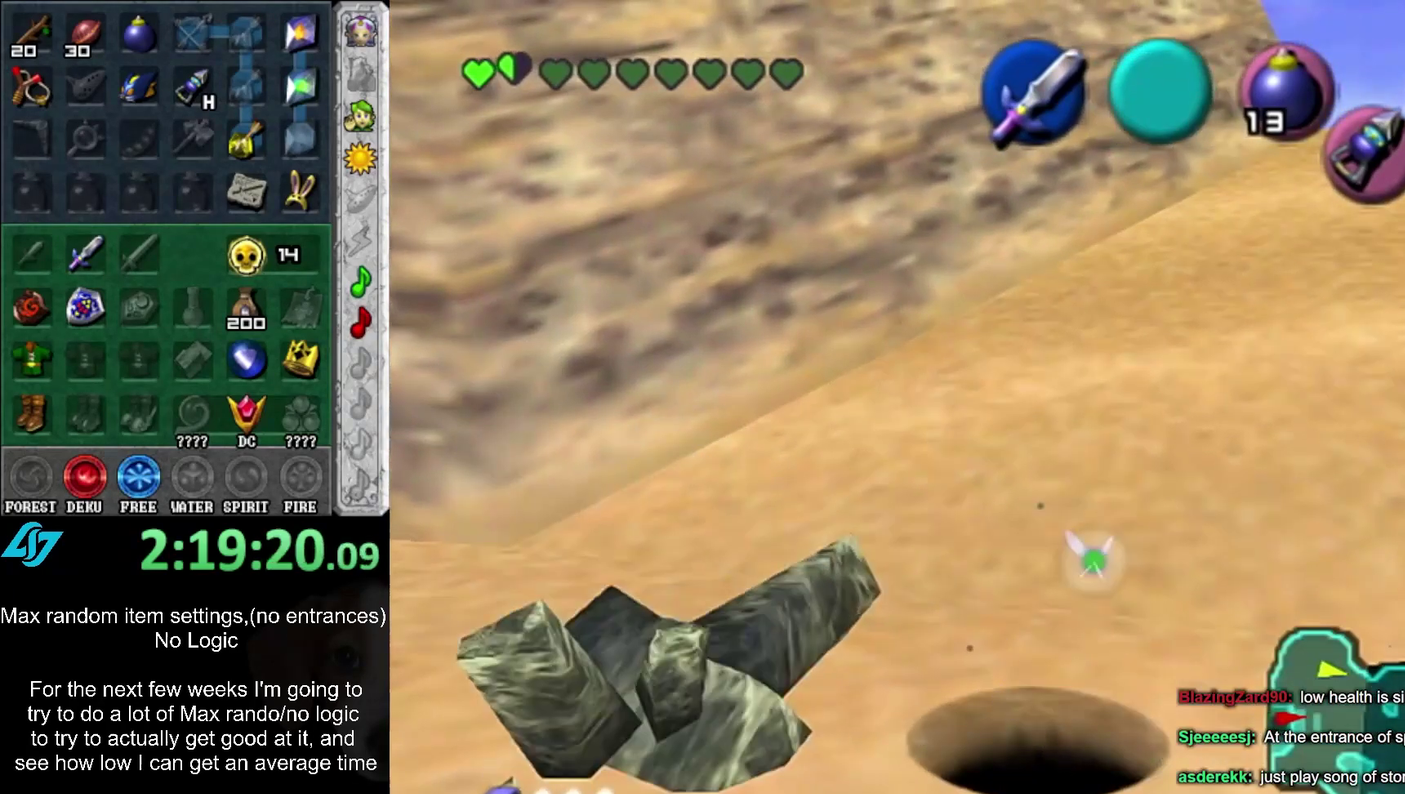
{"buttons": [], "left_stick": "center", "events": []}
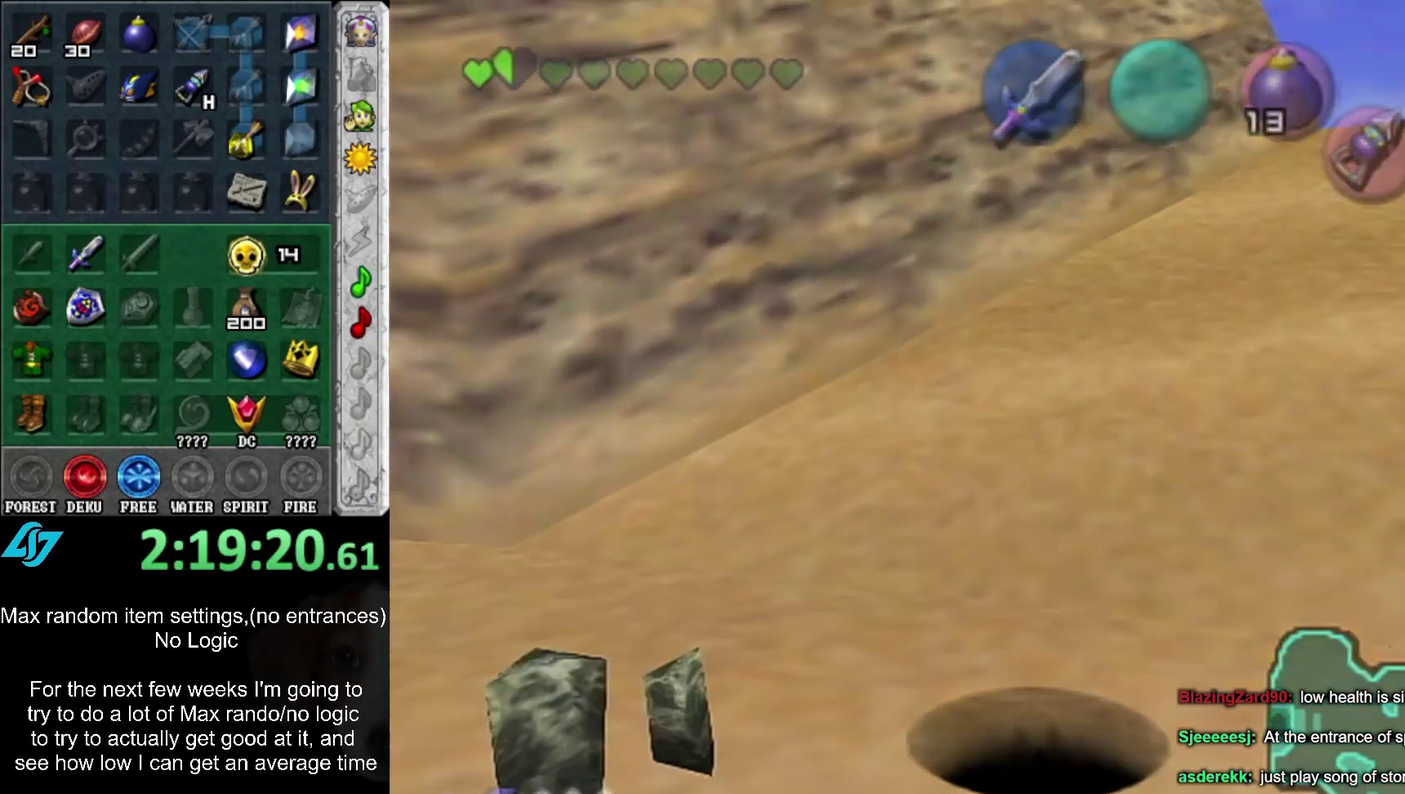
{"buttons": [], "left_stick": "center", "events": []}
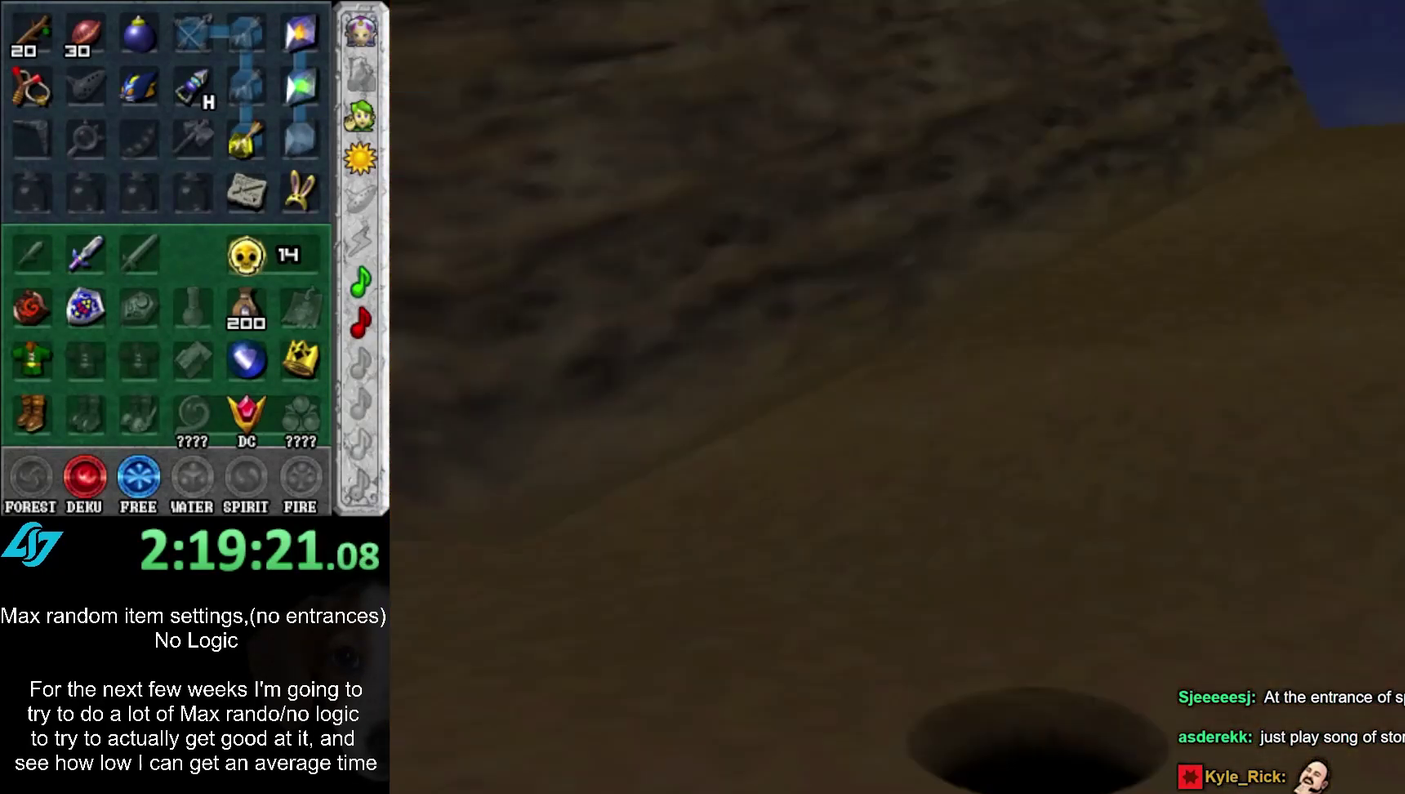
{"buttons": [], "left_stick": "up", "events": [[417, "left_stick", "up"]]}
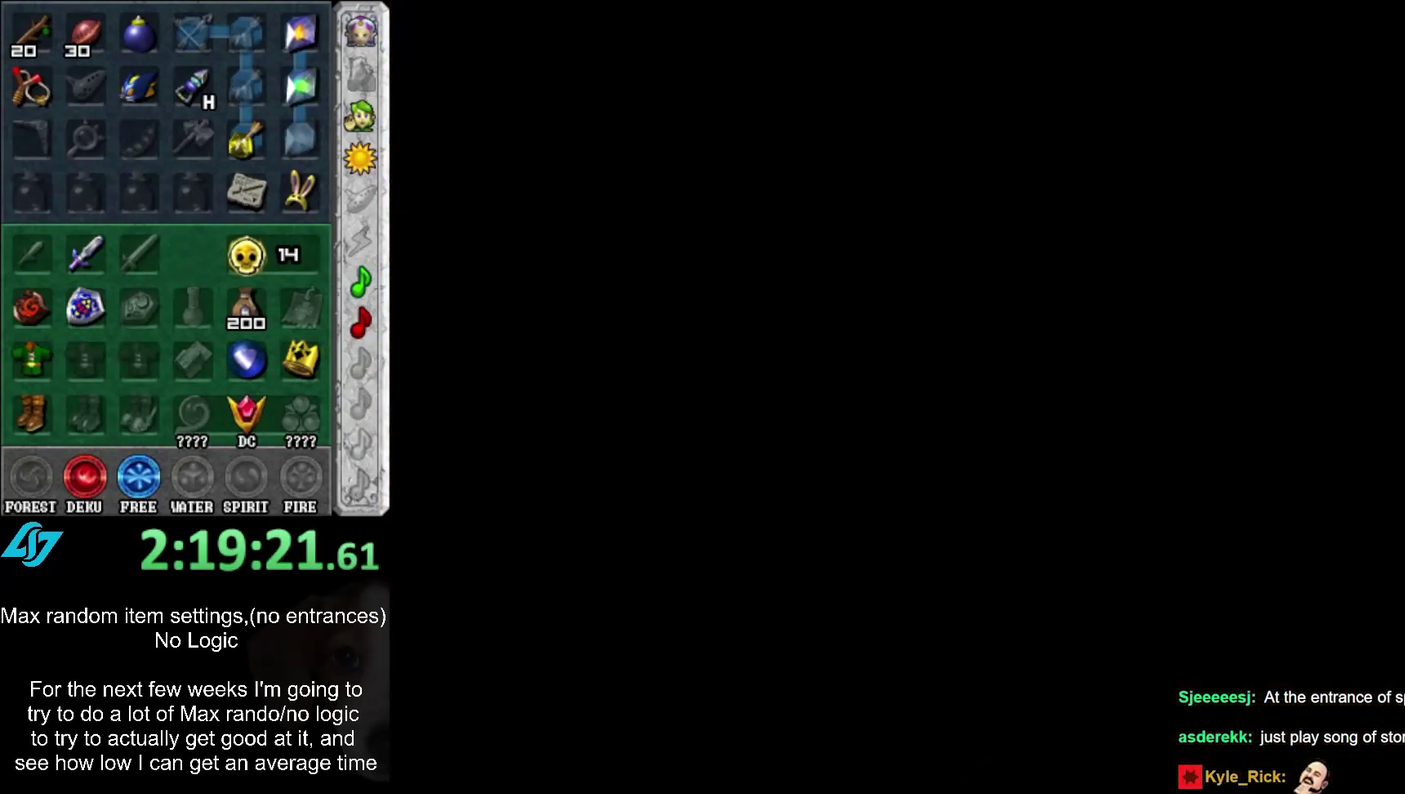
{"buttons": [], "left_stick": "up", "events": []}
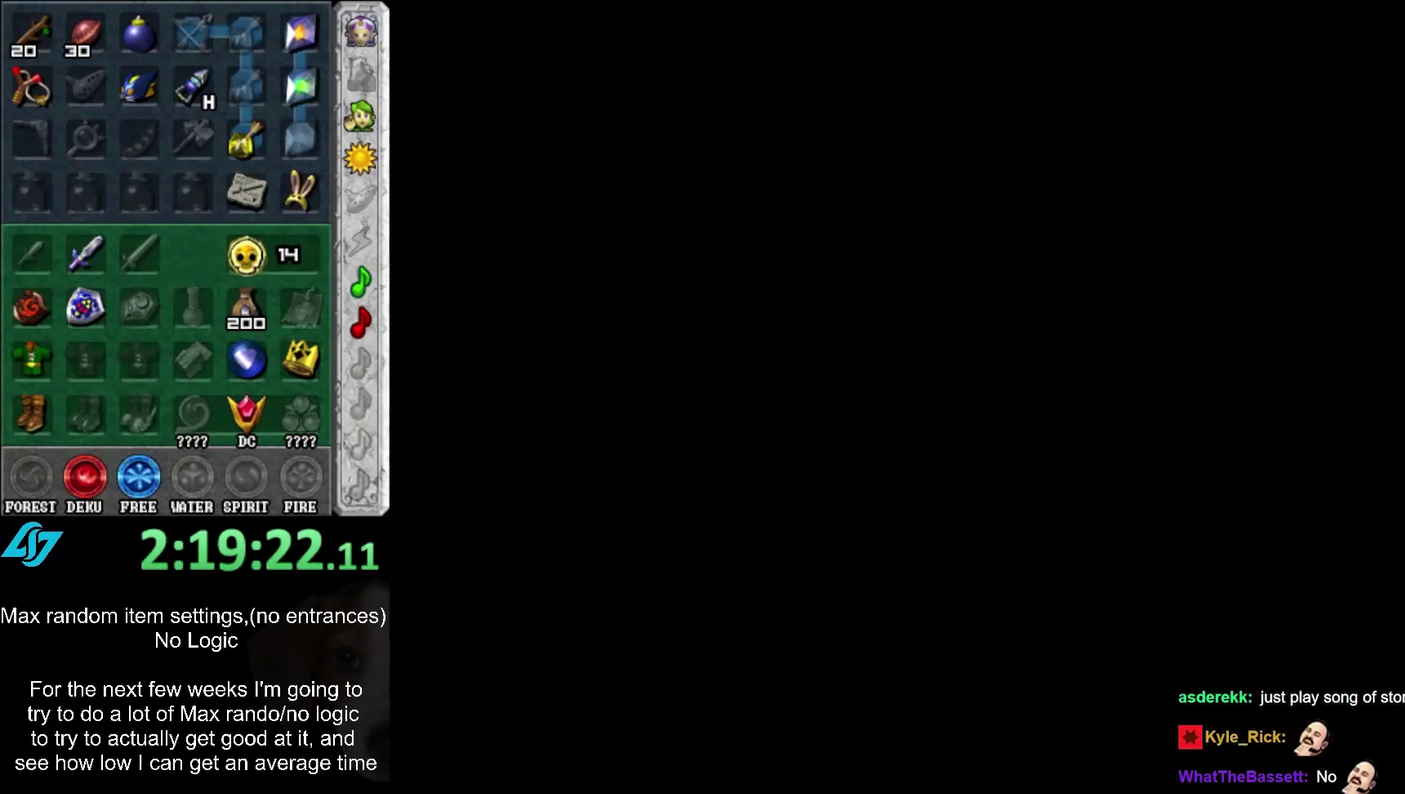
{"buttons": [], "left_stick": "up", "events": []}
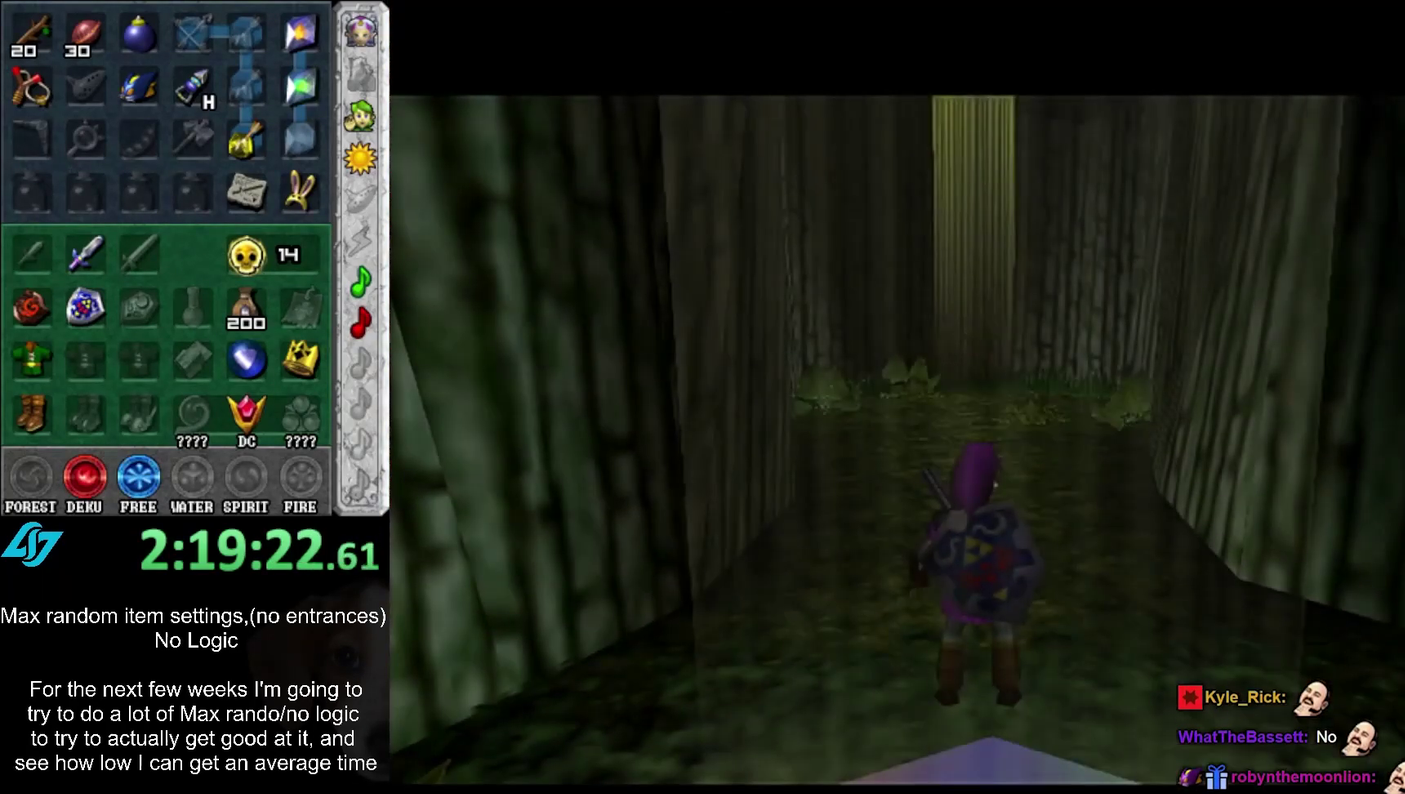
{"buttons": [], "left_stick": "up", "events": []}
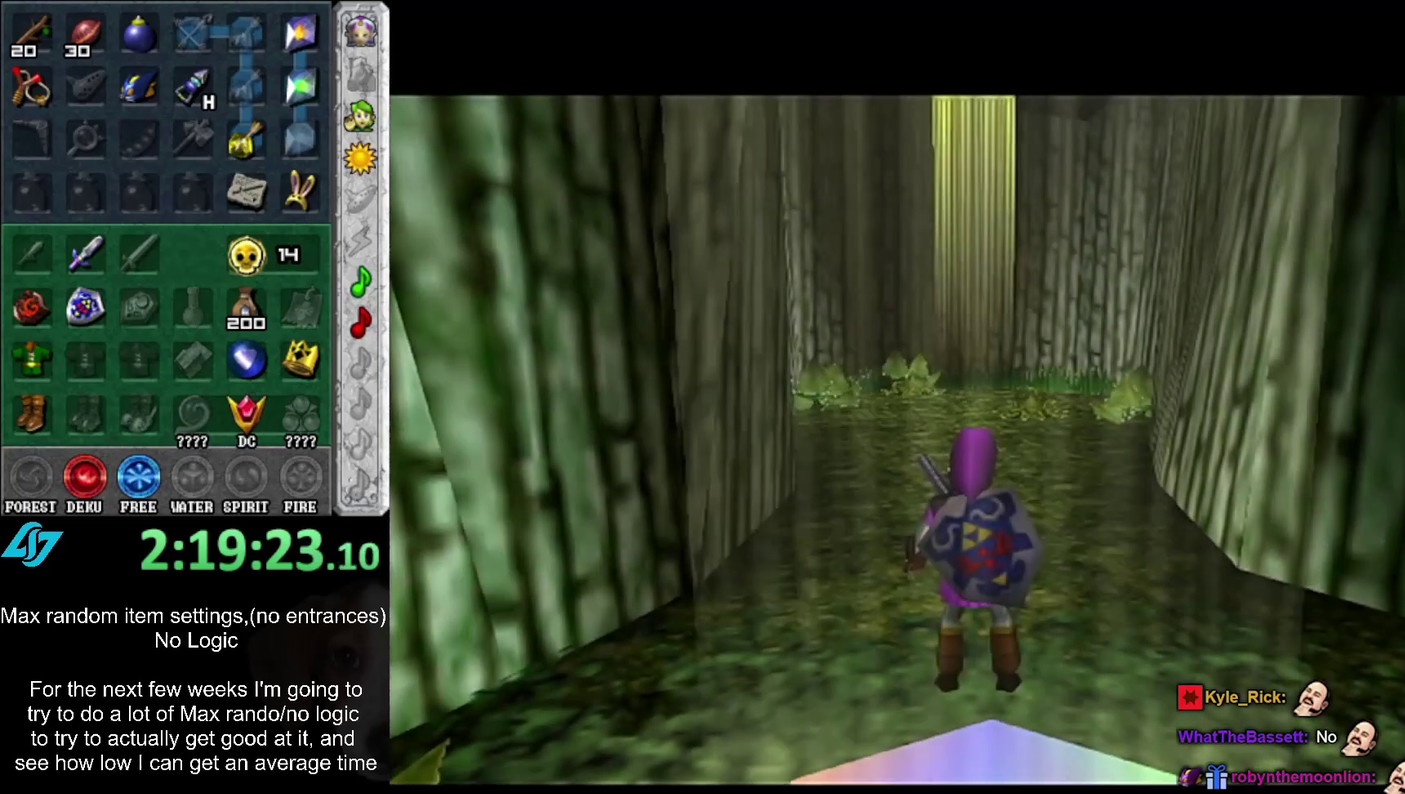
{"buttons": [], "left_stick": "up", "events": []}
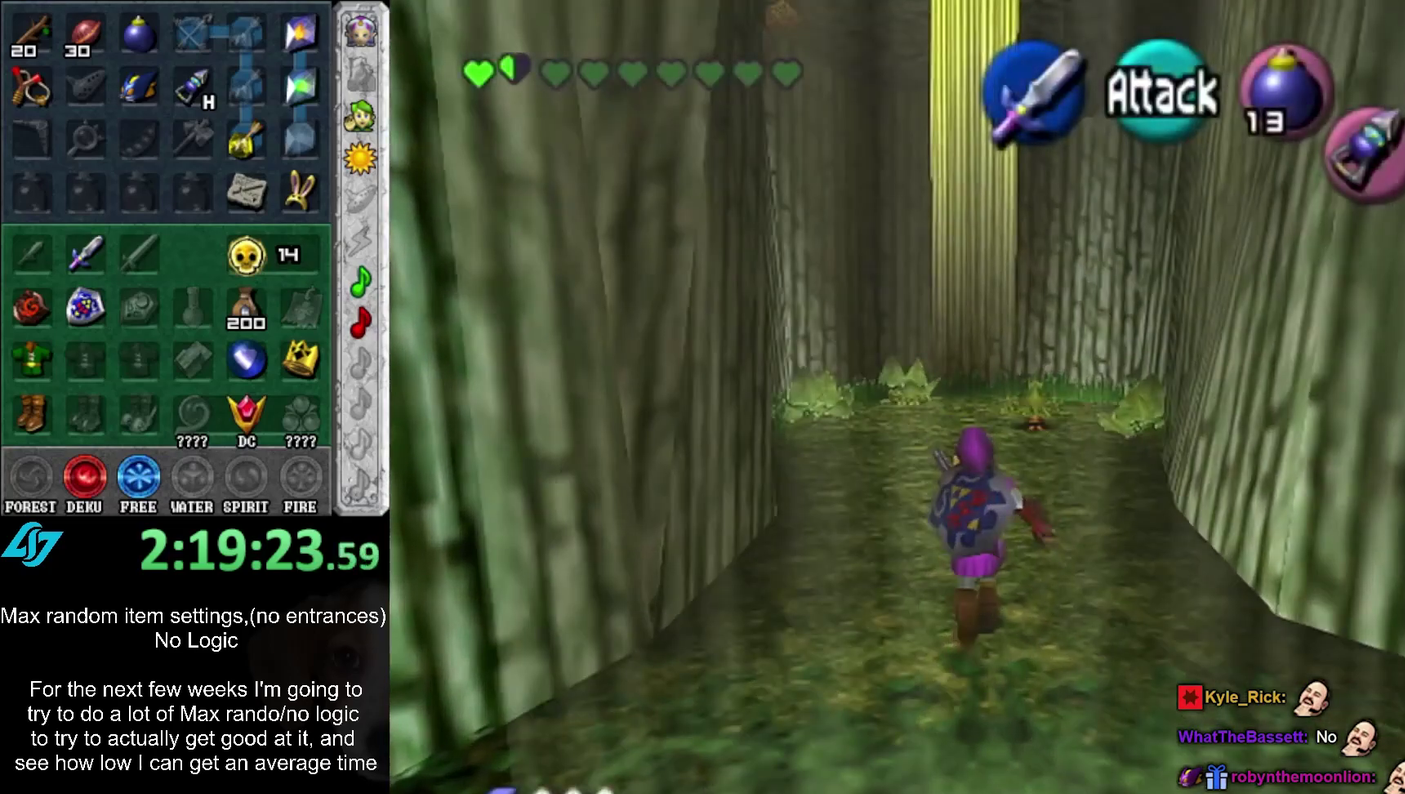
{"buttons": [], "left_stick": "up", "events": [[200, "L1", "down"], [233, "L2", "down"], [333, "L2", "up"], [367, "L1", "up"], [400, "L2", "down"], [483, "L2", "up"]]}
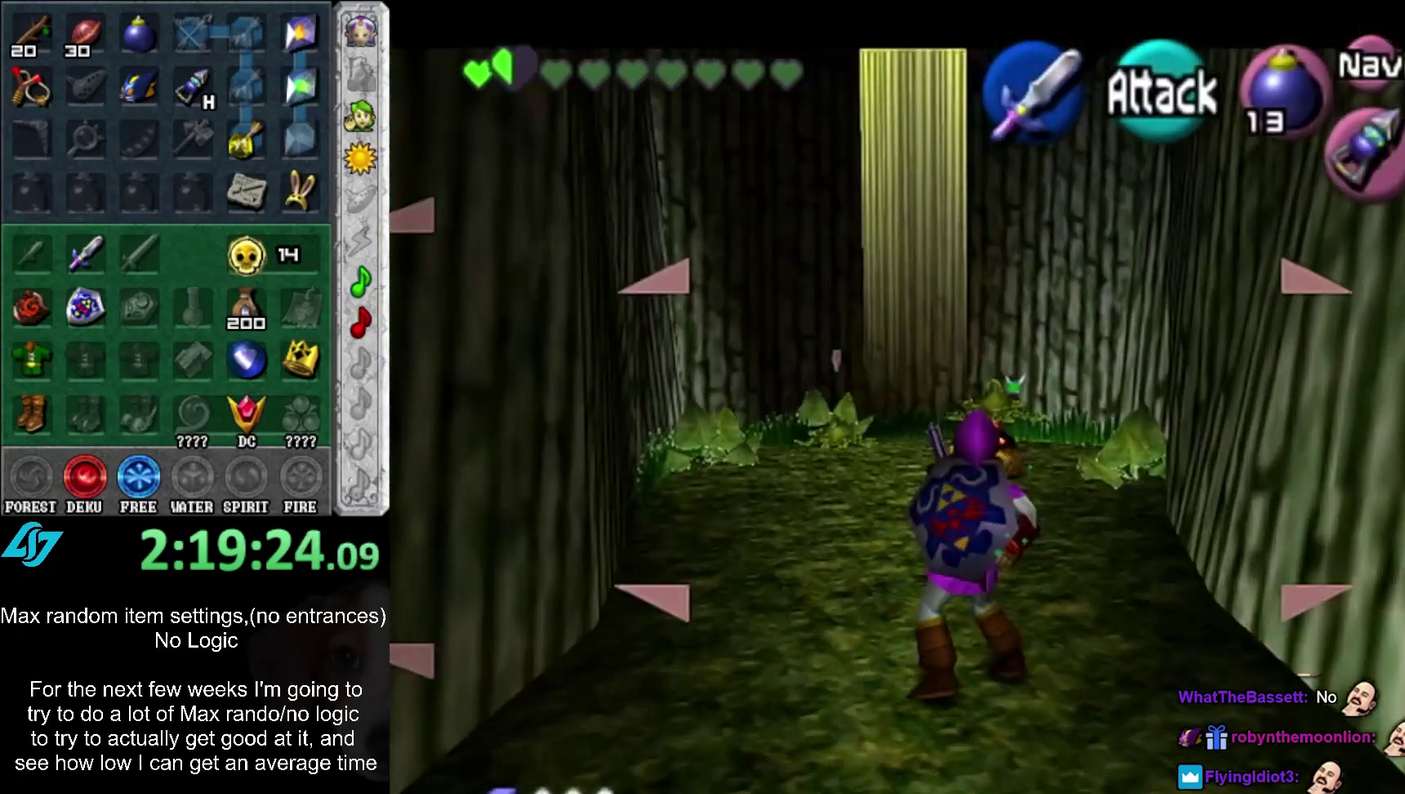
{"buttons": ["L2"], "left_stick": "up", "events": [[417, "L2", "down"]]}
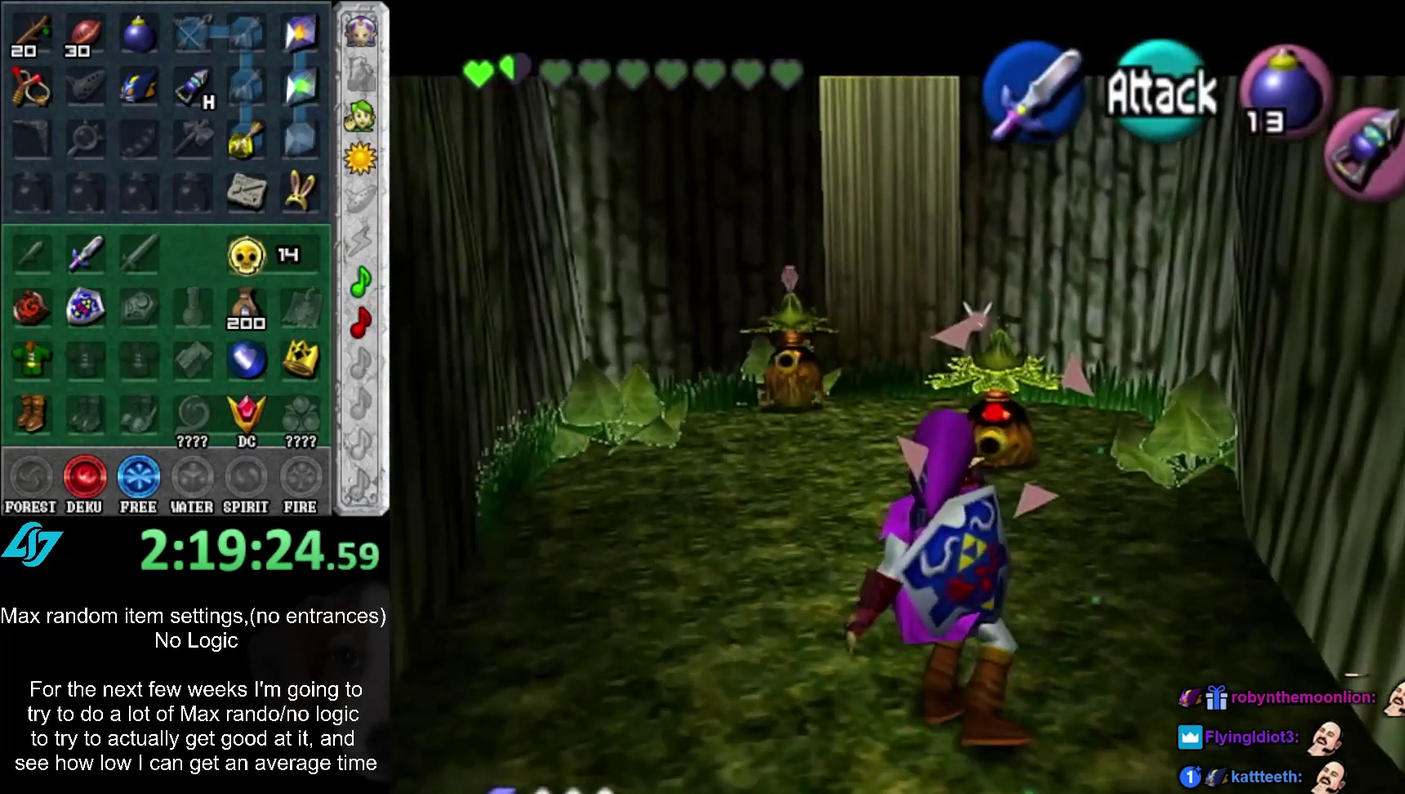
{"buttons": [], "left_stick": "up", "events": [[17, "L2", "up"], [150, "left_stick", "up-right"], [267, "L1", "down"], [333, "left_stick", "up"], [467, "L1", "up"]]}
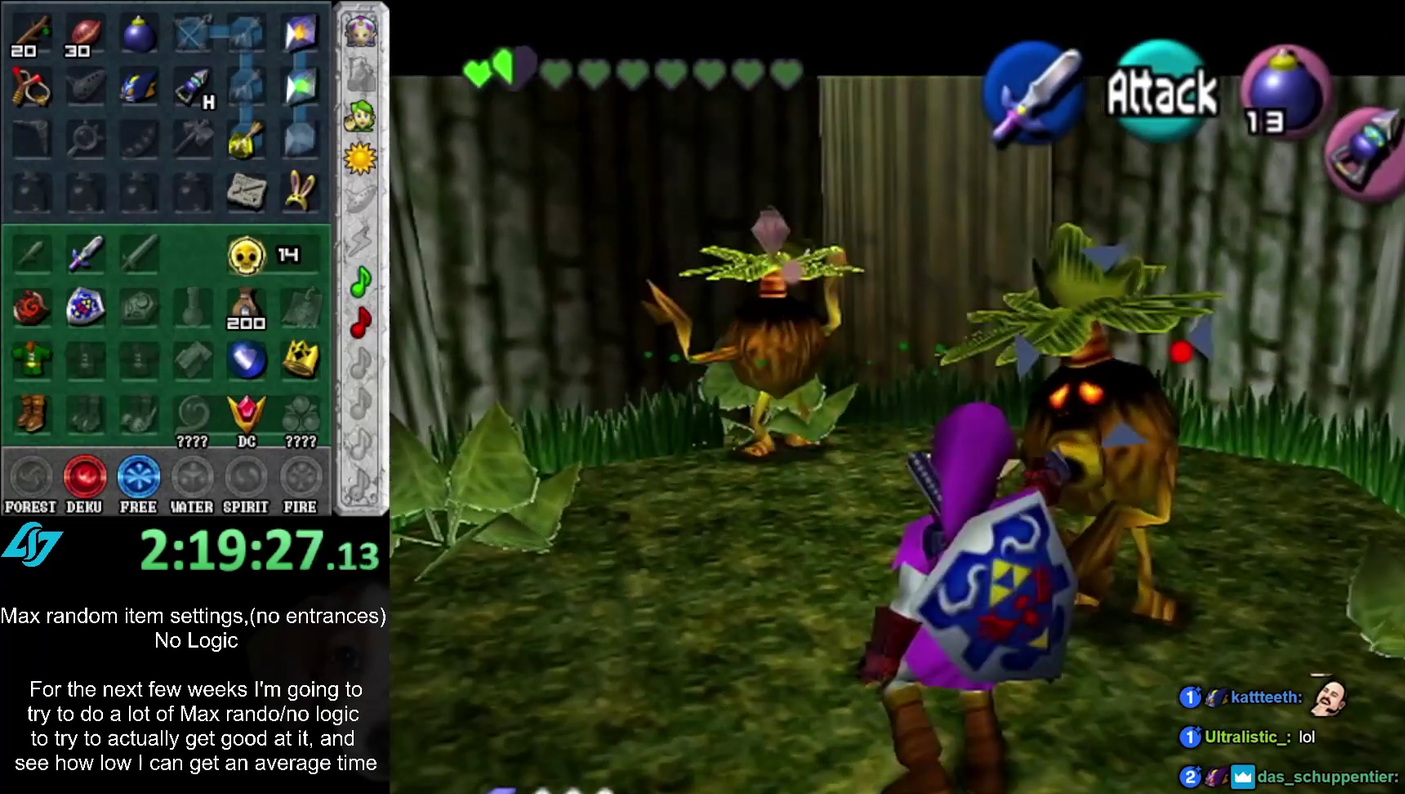
{"buttons": ["A", "SELECT"], "left_stick": "center", "events": [[33, "A", "down"], [83, "left_stick", "center"], [117, "A", "up"], [183, "A", "down"], [250, "A", "up"], [300, "A", "down"], [367, "A", "up"], [467, "A", "down"], [467, "SELECT", "down"]]}
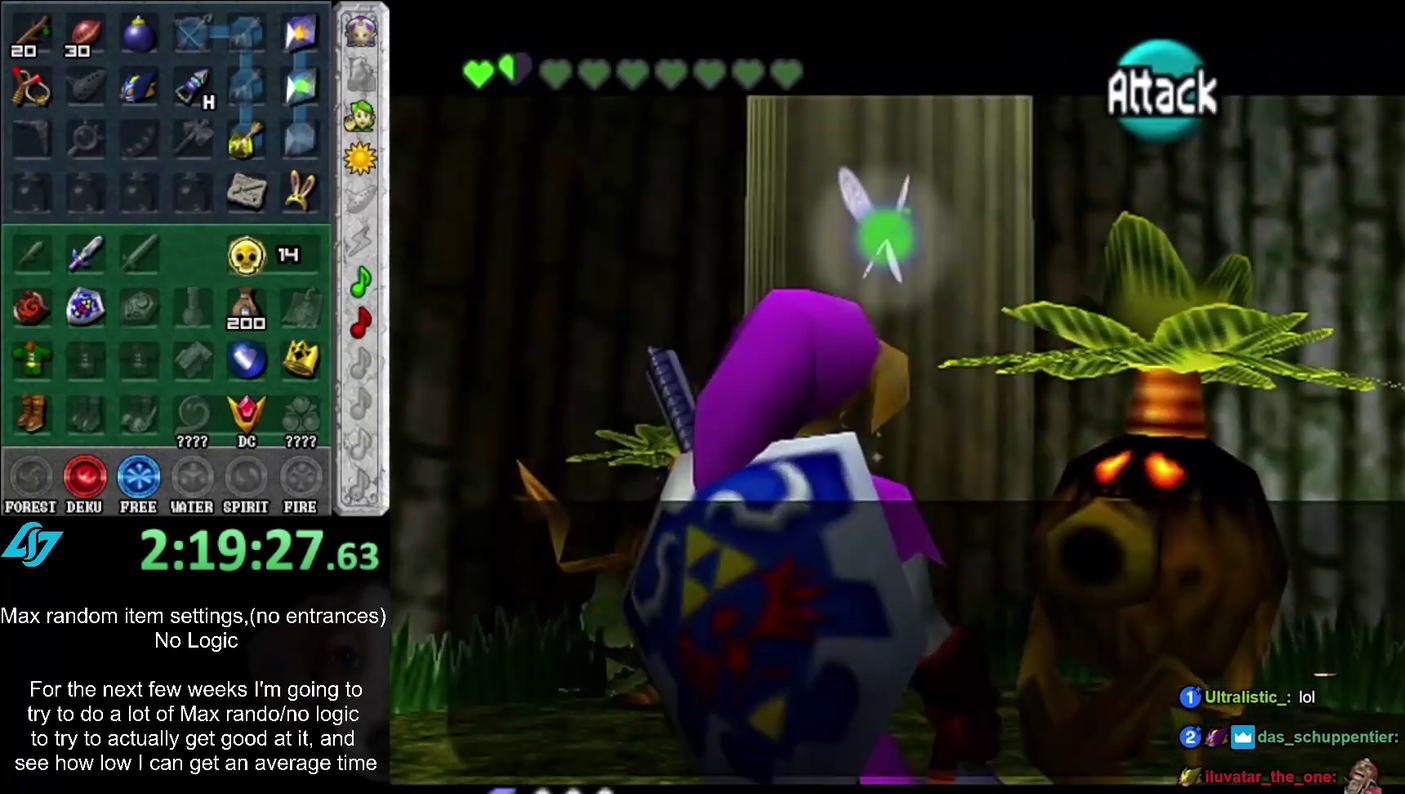
{"buttons": [], "left_stick": "center", "events": [[50, "A", "up"], [50, "SELECT", "up"], [117, "SELECT", "down"], [183, "SELECT", "up"]]}
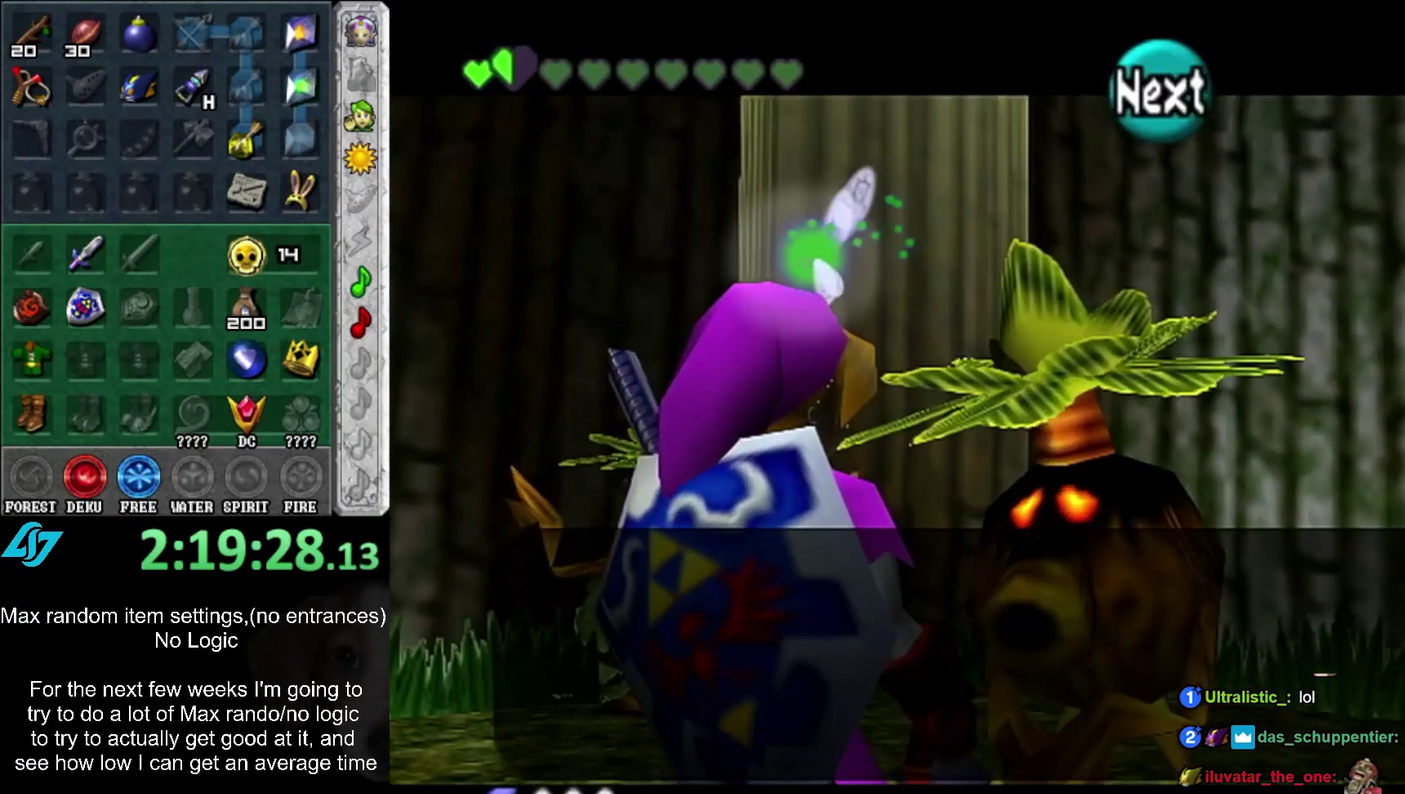
{"buttons": ["A"], "left_stick": "down", "events": [[333, "left_stick", "down"], [467, "A", "down"]]}